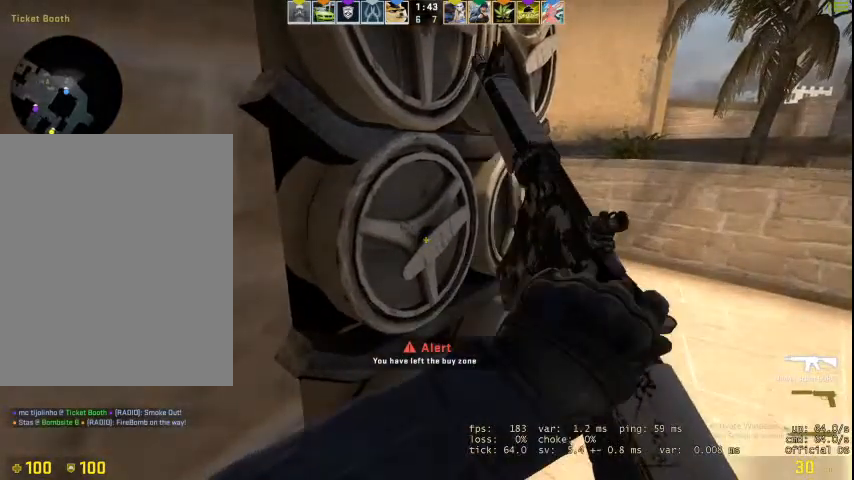
Gameplay with keyboard and mouse; each line is a JSON object with the keys and mouse buttons held at the frame after it. "events" lists presses ("down") and releases ("up") of "1", "2", "3", "4", "5", "a", "alt", "c", "caps_lock", "ctrl", "d", "e", "f", "g", "q", "r", "s", "shift", "space", "t", "tab", "v", "w", "x", "z", "mouse_left", "mouse_wheel" and "mouse_right" between this image and that frame as [ms after this image, input, new state], when the widget could be followed in between. "mouse_left", "mouse_wheel", "mouse_right" = the "left", "wheel", "right" buttons of the "mouse" list. No other keys are recorded. "wheel" means that the mouse wheel is clicked or scrolled. Not read: mouse_move.
{"keys": [], "mouse": [], "events": []}
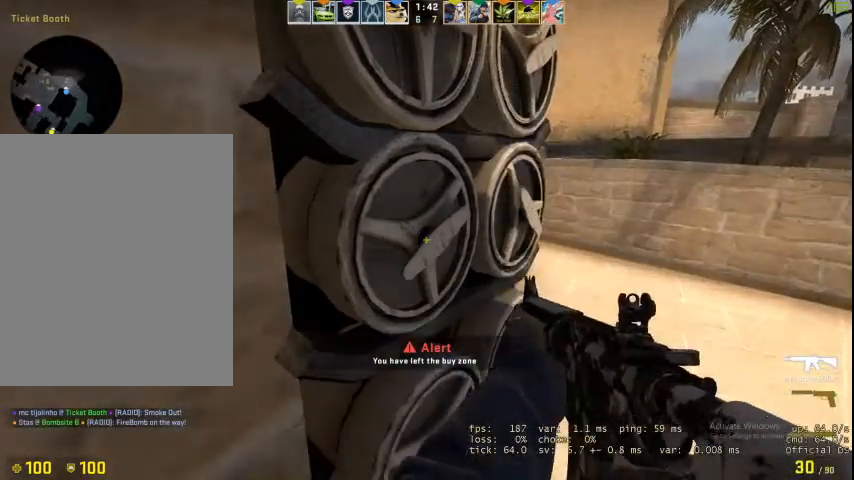
{"keys": [], "mouse": [], "events": [[200, "q", "down"], [300, "q", "up"], [300, "v", "down"], [433, "v", "up"]]}
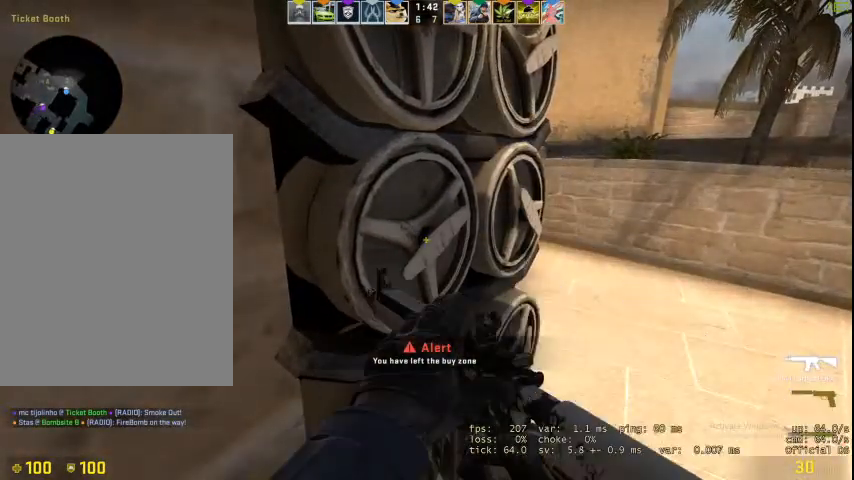
{"keys": [], "mouse": [], "events": []}
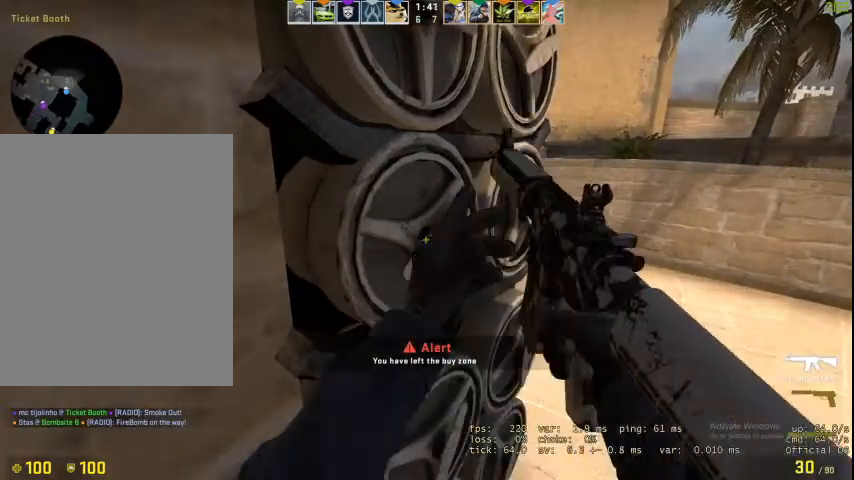
{"keys": [], "mouse": [], "events": []}
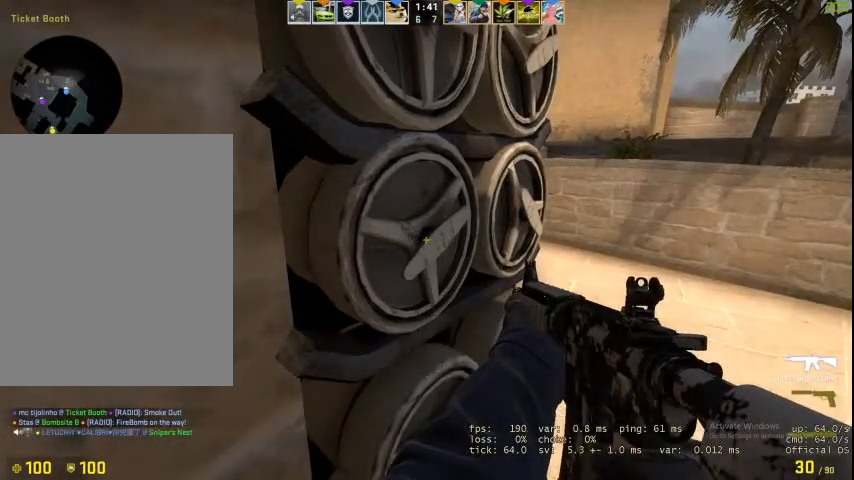
{"keys": [], "mouse": [], "events": []}
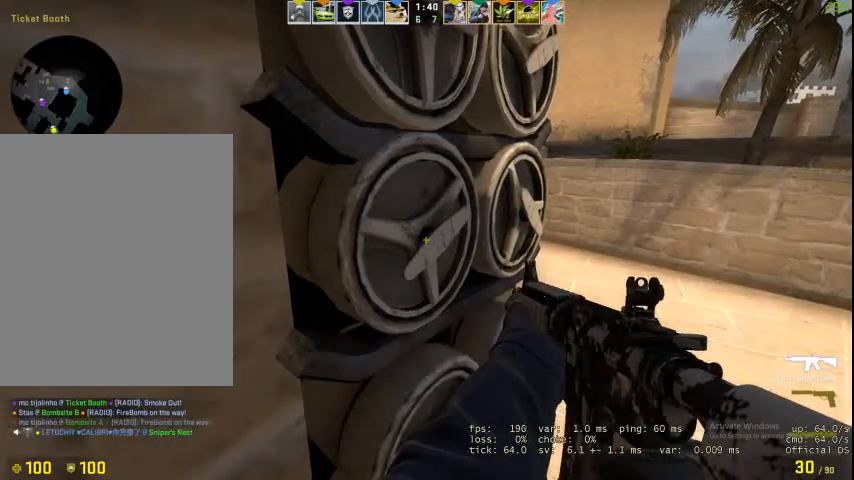
{"keys": [], "mouse": [], "events": []}
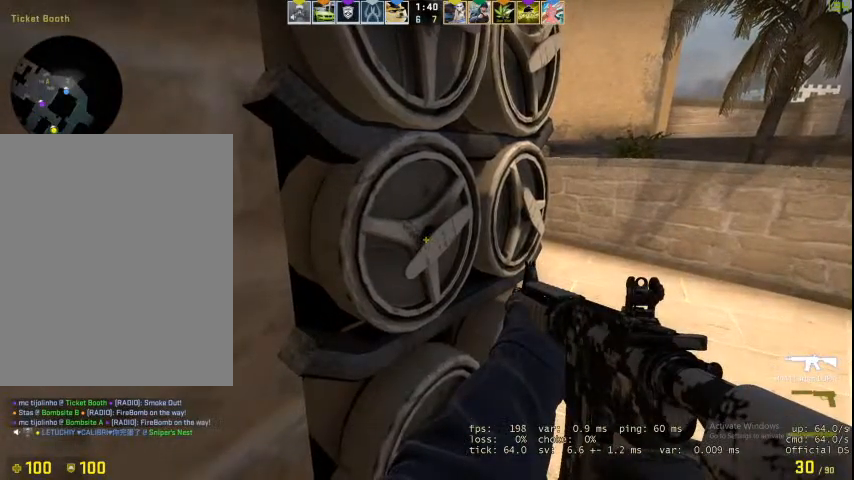
{"keys": [], "mouse": [], "events": []}
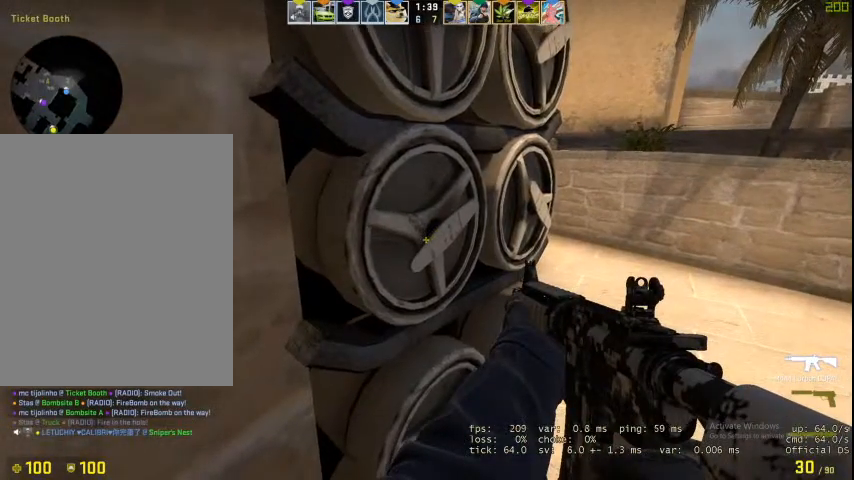
{"keys": [], "mouse": [], "events": []}
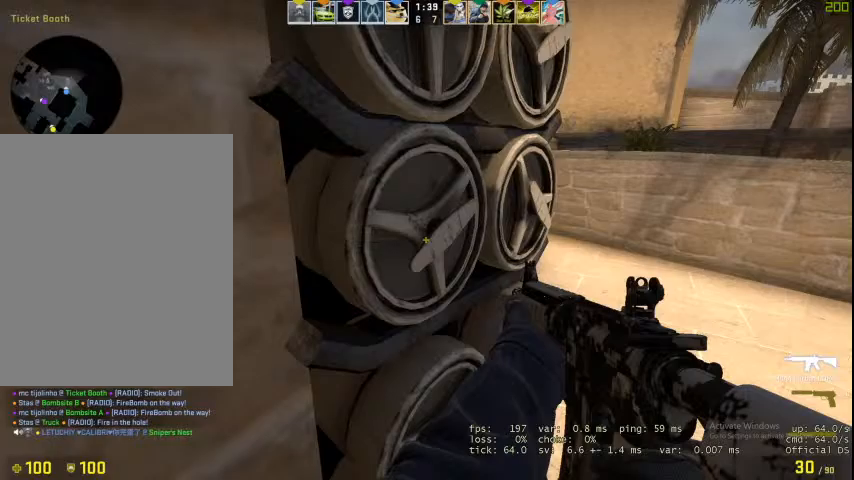
{"keys": [], "mouse": [], "events": []}
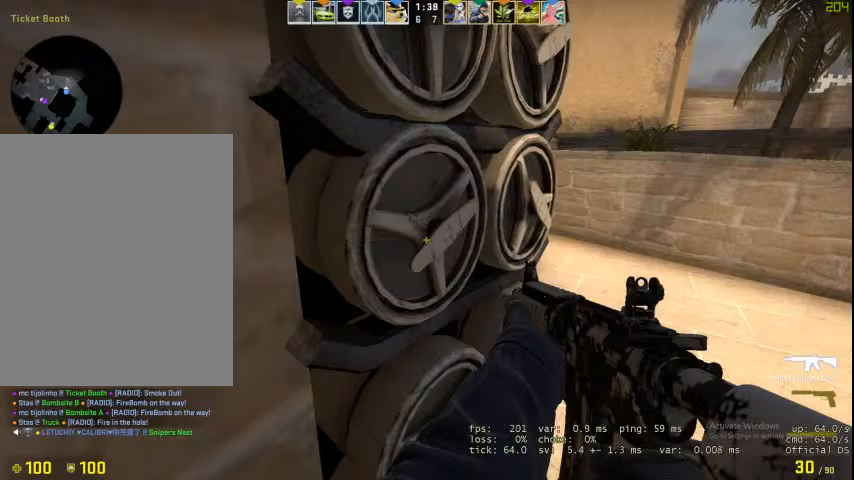
{"keys": [], "mouse": [], "events": []}
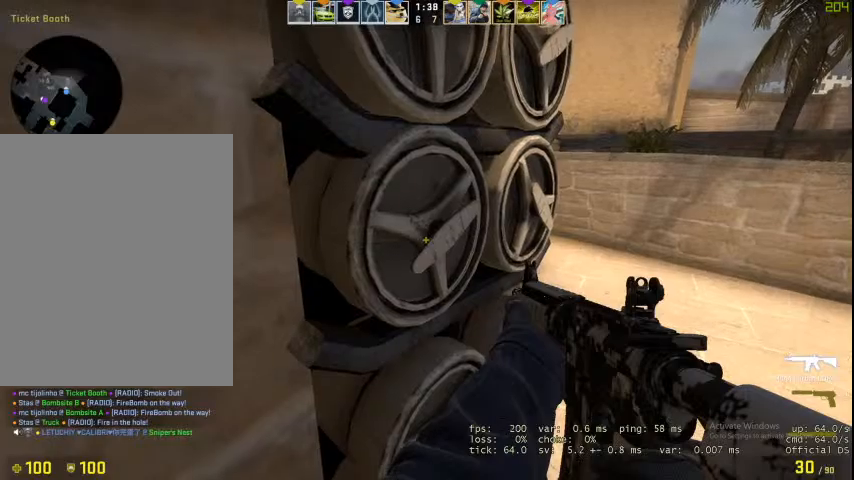
{"keys": ["d"], "mouse": [], "events": [[400, "d", "down"]]}
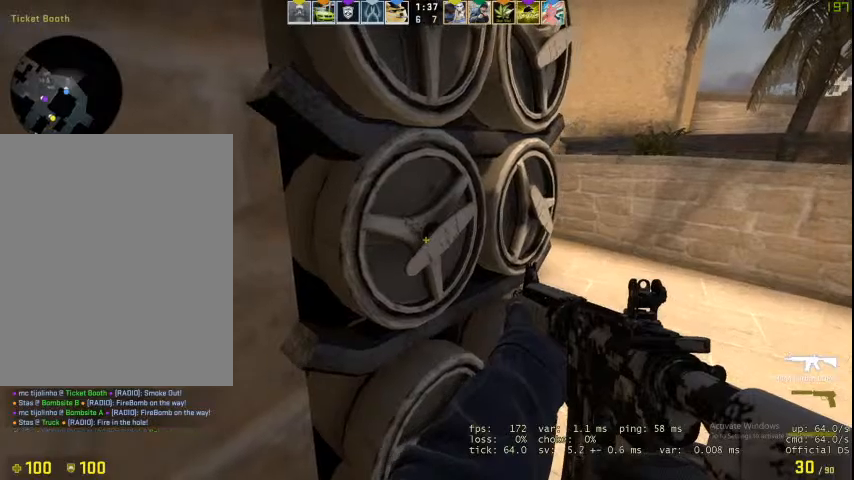
{"keys": [], "mouse": [], "events": [[300, "d", "up"]]}
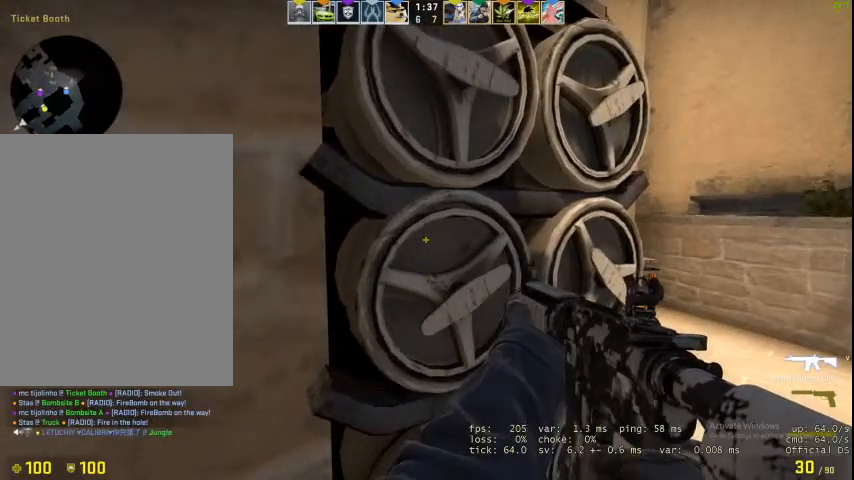
{"keys": ["a"], "mouse": [], "events": [[100, "a", "down"]]}
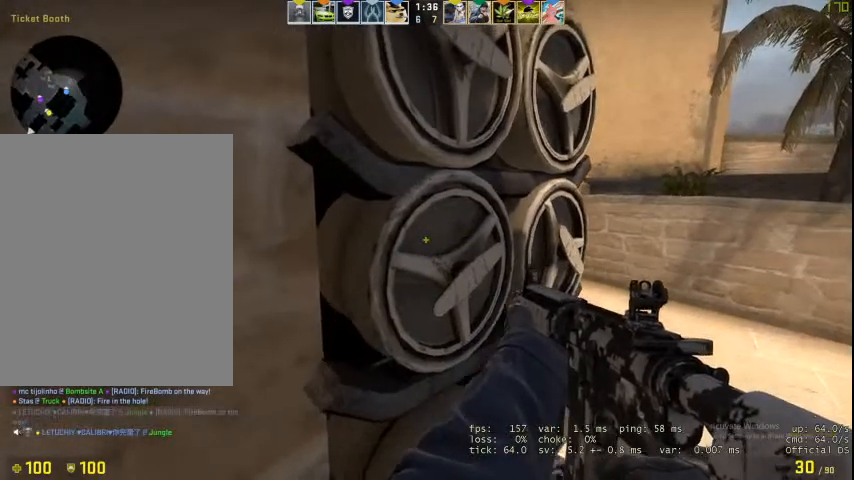
{"keys": ["a"], "mouse": [], "events": []}
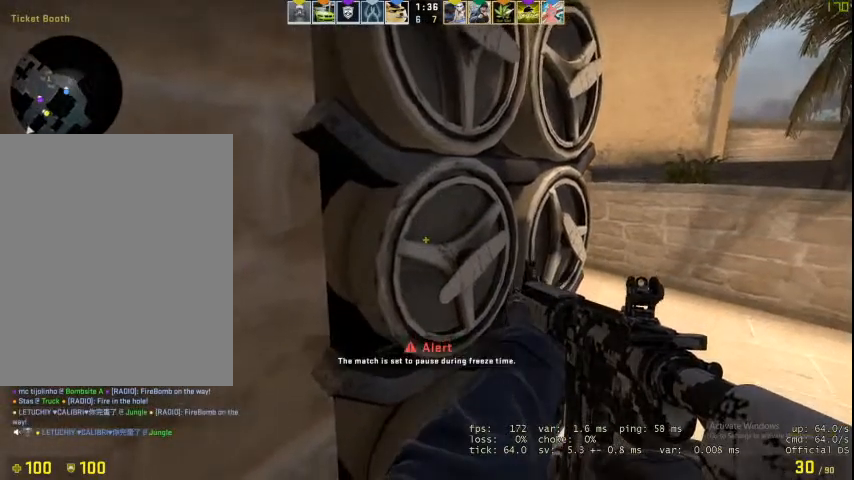
{"keys": ["shift"], "mouse": [], "events": [[67, "ctrl", "down"], [167, "a", "up"], [267, "ctrl", "up"], [400, "shift", "down"]]}
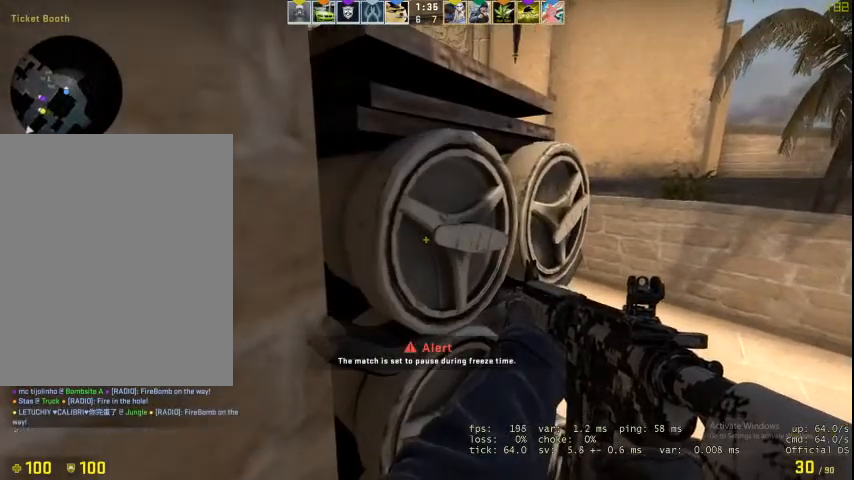
{"keys": ["d", "shift", "w"], "mouse": [], "events": [[100, "d", "down"], [367, "w", "down"]]}
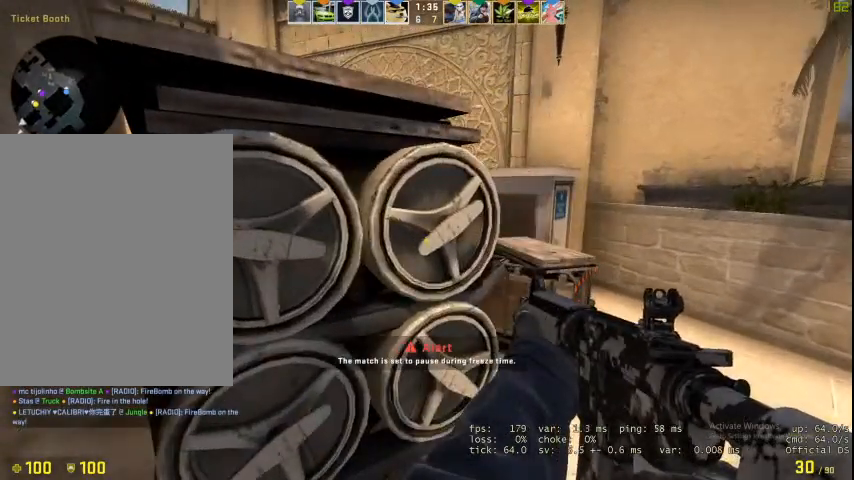
{"keys": ["d", "shift", "w"], "mouse": [], "events": []}
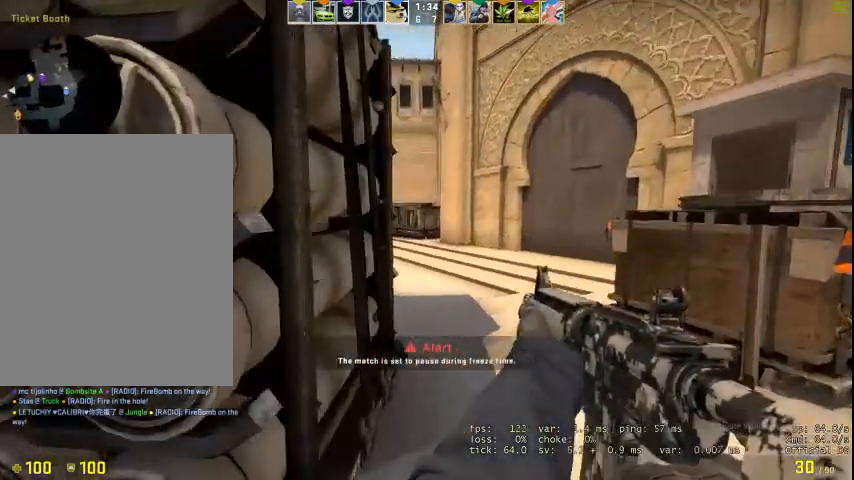
{"keys": ["d", "shift", "w"], "mouse": [], "events": []}
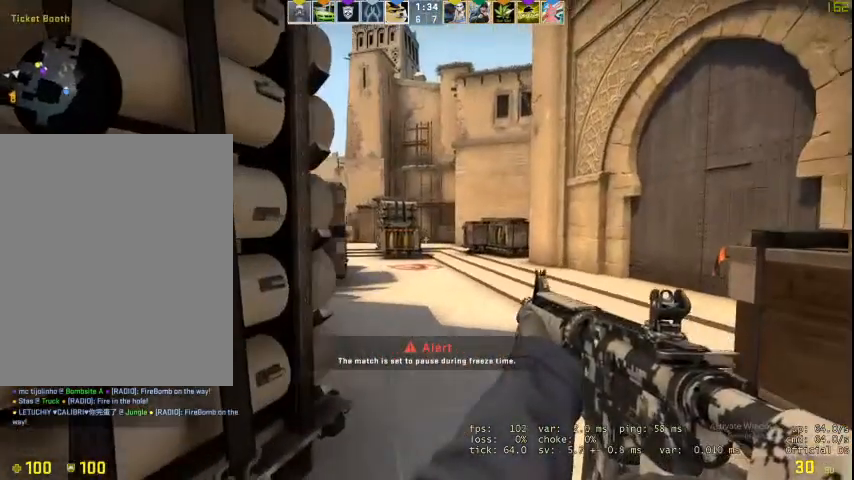
{"keys": ["d", "shift"], "mouse": [], "events": [[100, "w", "up"], [233, "d", "up"], [267, "a", "down"], [433, "a", "up"], [433, "d", "down"]]}
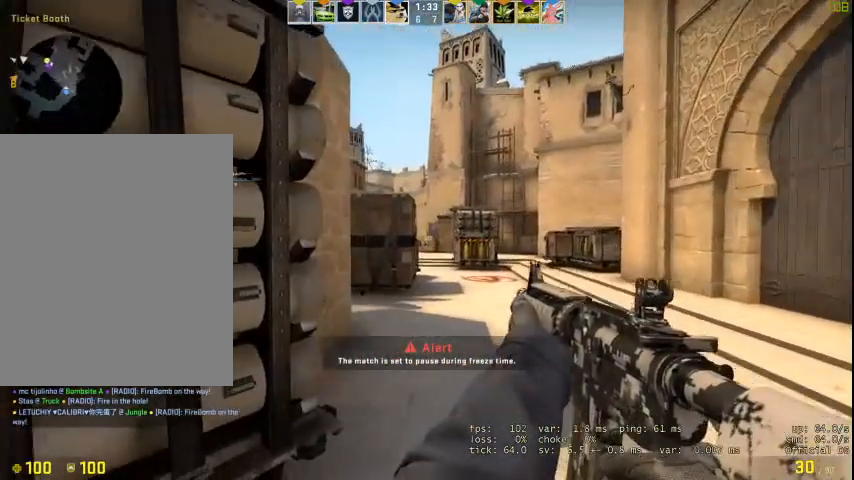
{"keys": ["d", "shift", "w"], "mouse": [], "events": [[67, "w", "down"]]}
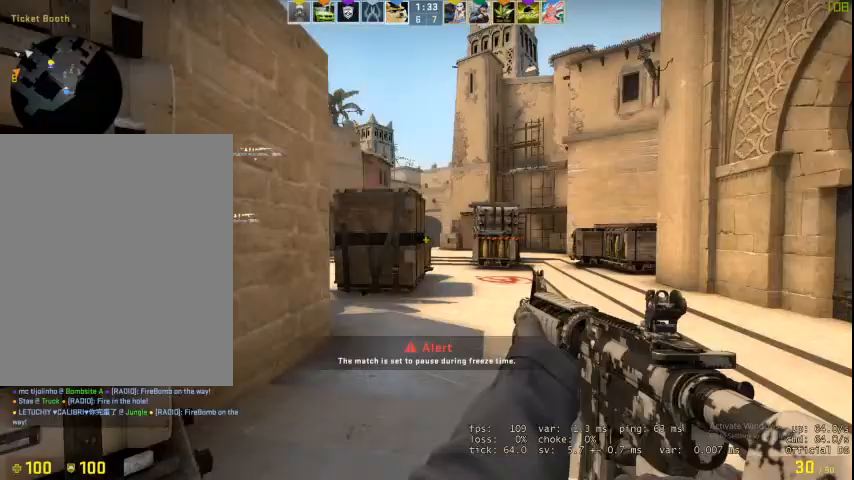
{"keys": ["d", "shift", "w"], "mouse": [], "events": []}
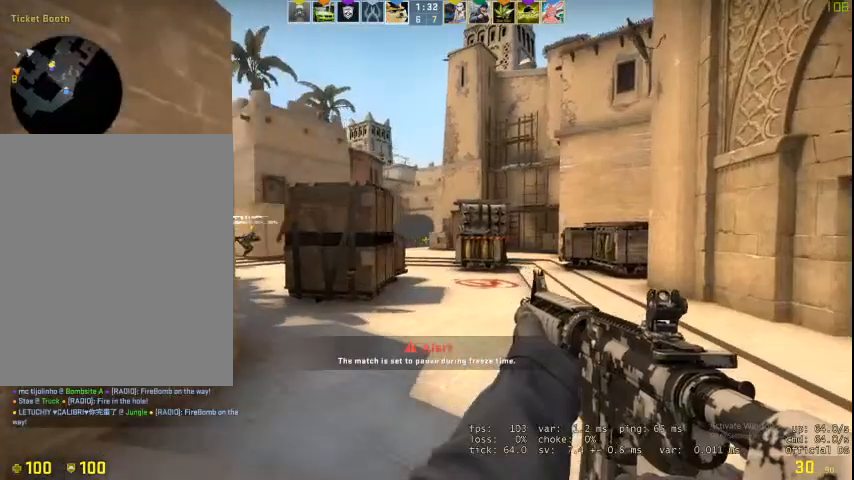
{"keys": ["a", "shift"], "mouse": [], "events": [[133, "a", "down"], [133, "d", "up"], [133, "w", "up"]]}
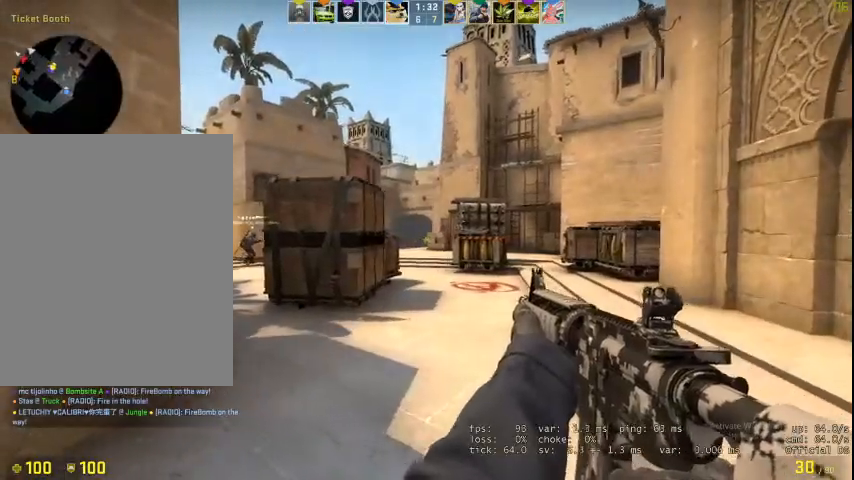
{"keys": ["a", "s", "shift"], "mouse": [], "events": [[100, "s", "down"]]}
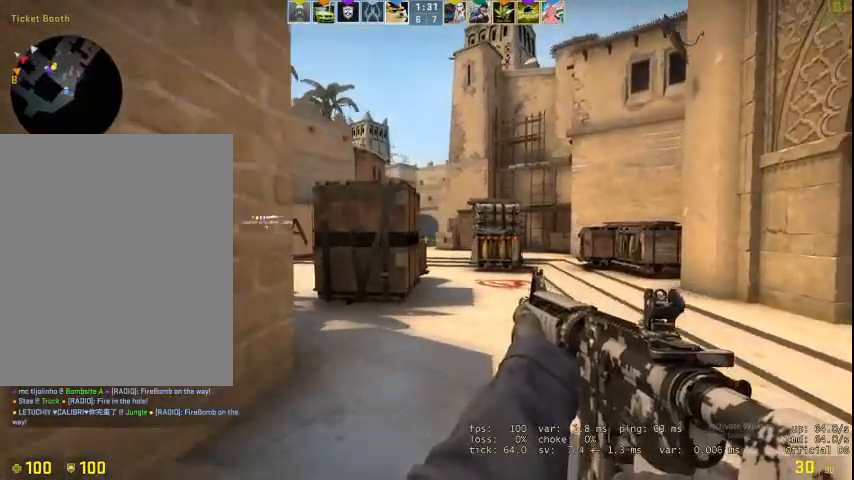
{"keys": ["a", "s", "shift"], "mouse": [], "events": []}
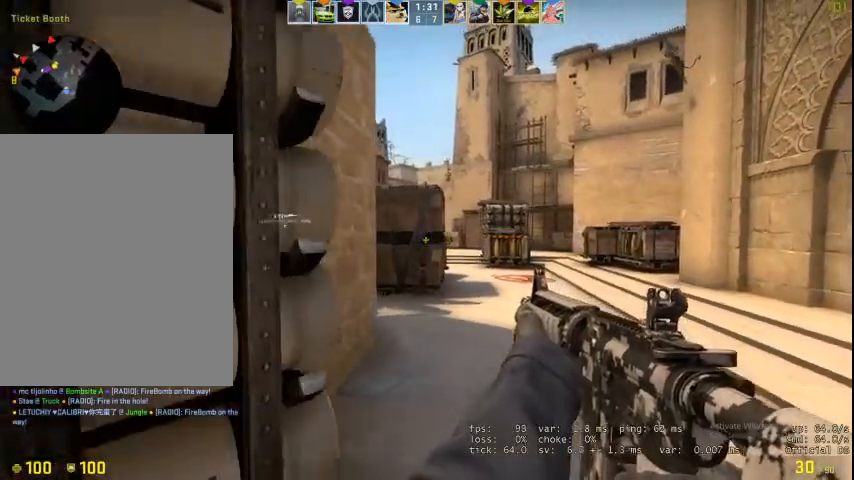
{"keys": ["a"], "mouse": [], "events": [[333, "s", "up"], [333, "shift", "up"]]}
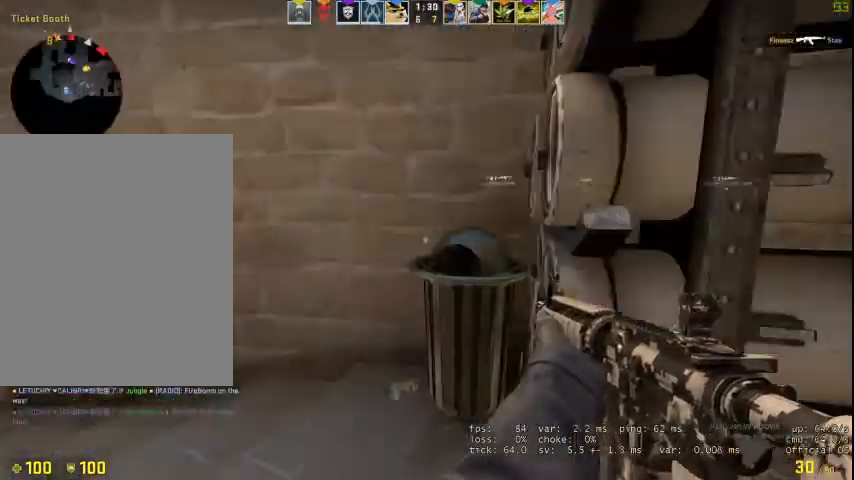
{"keys": ["w"], "mouse": [], "events": [[200, "w", "down"], [300, "a", "up"]]}
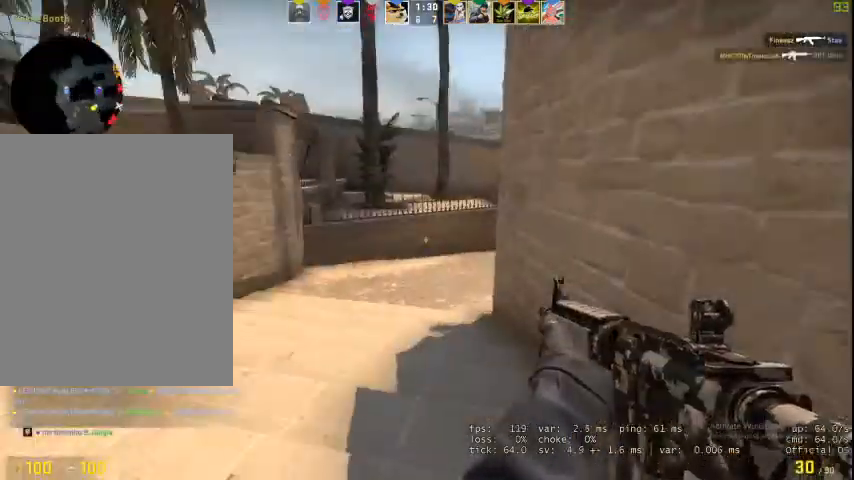
{"keys": ["tab", "w"], "mouse": [], "events": [[200, "tab", "down"]]}